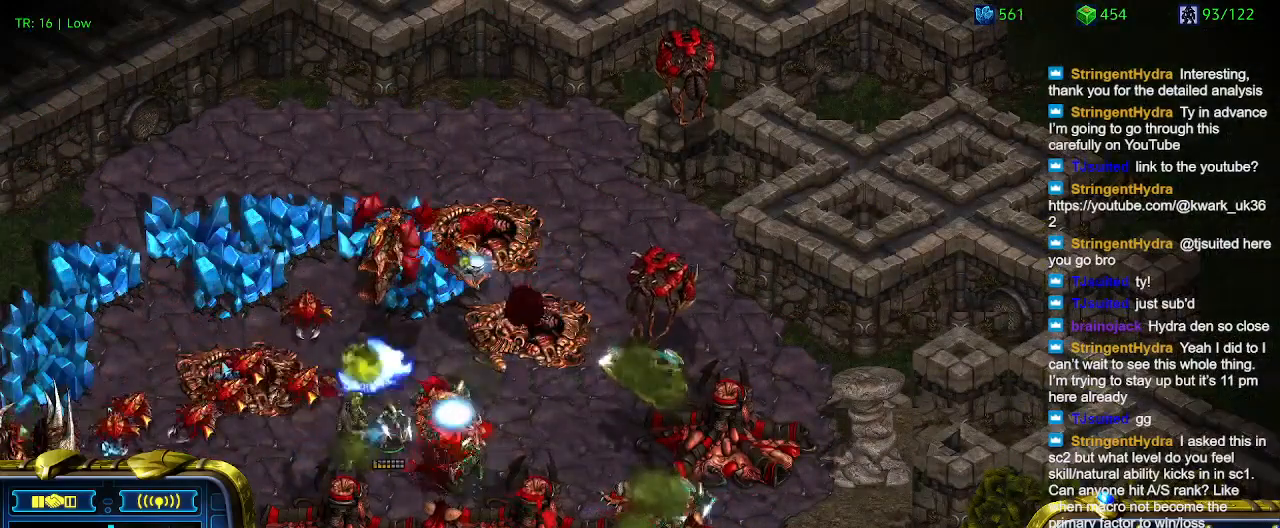
Gameplay with keyboard; each line is a JSON object with the keys held at the frame after it. "events" lists presses ("down") and releases ("up") of "1", "2", "3", "4", "5", "6", "a", "c", "ctrl", "d", "e", "f2", "f3", "q", "s", "t", "w", "x" and "z" between this image and that frame as [ms after this image, input, new state], when the widget could be followed in between. No other keys are recorded. Mouse input is not recorded.
{"keys": [], "events": [[100, "1", "down"], [167, "1", "up"], [234, "a", "down"], [334, "a", "up"]]}
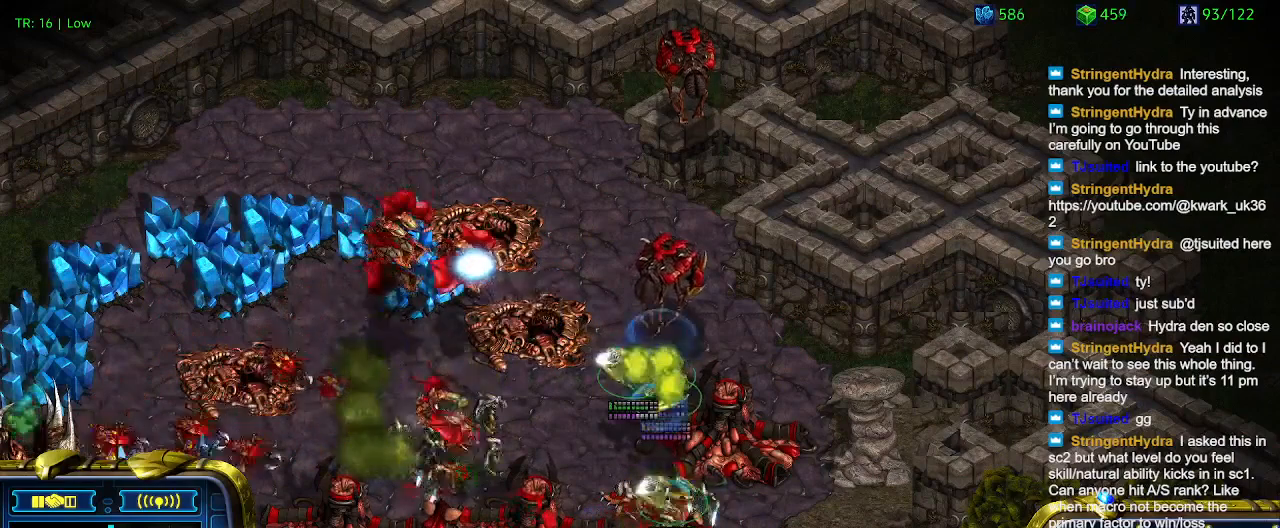
{"keys": [], "events": []}
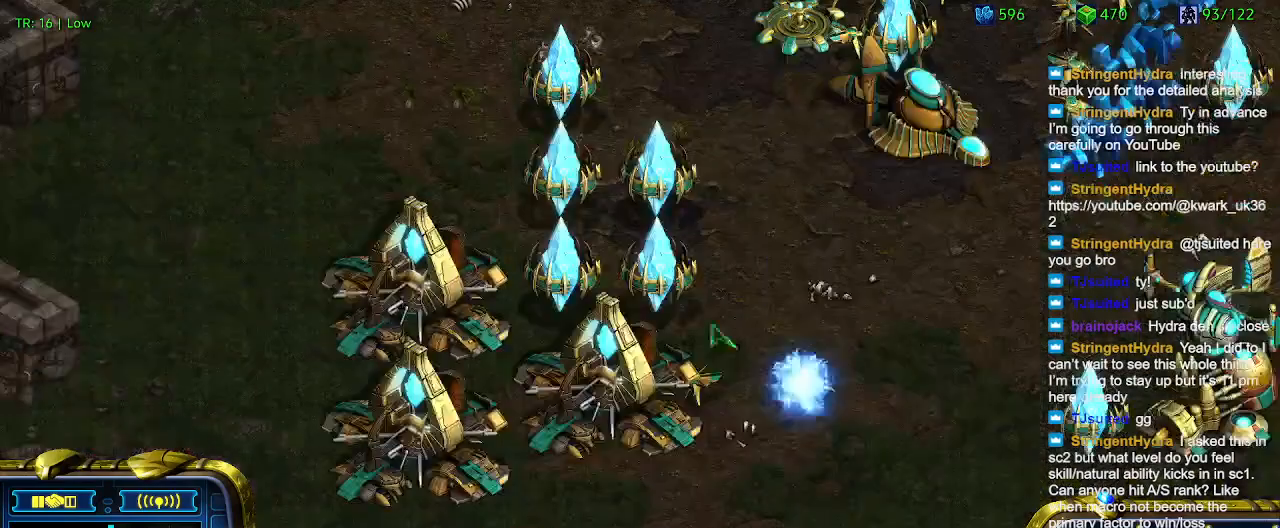
{"keys": [], "events": []}
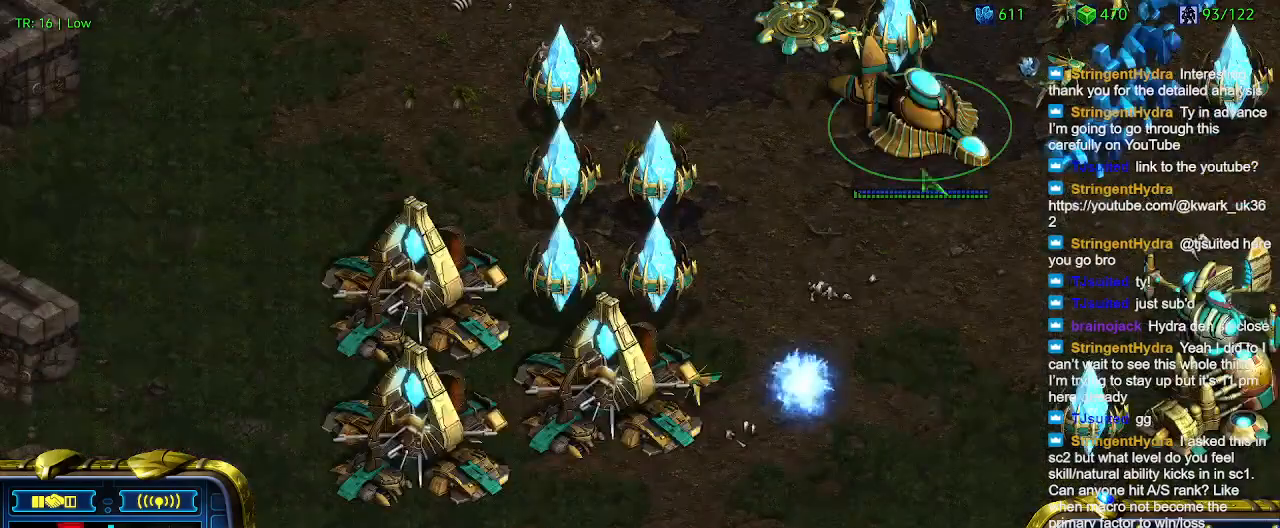
{"keys": [], "events": [[67, "q", "down"], [167, "q", "up"]]}
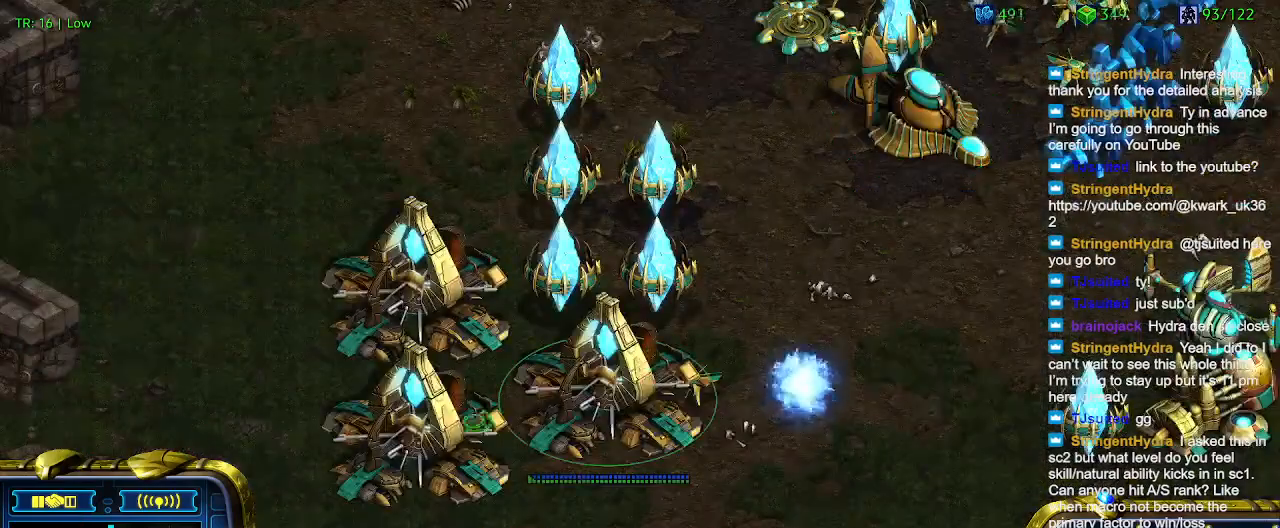
{"keys": [], "events": [[267, "e", "down"], [300, "e", "up"]]}
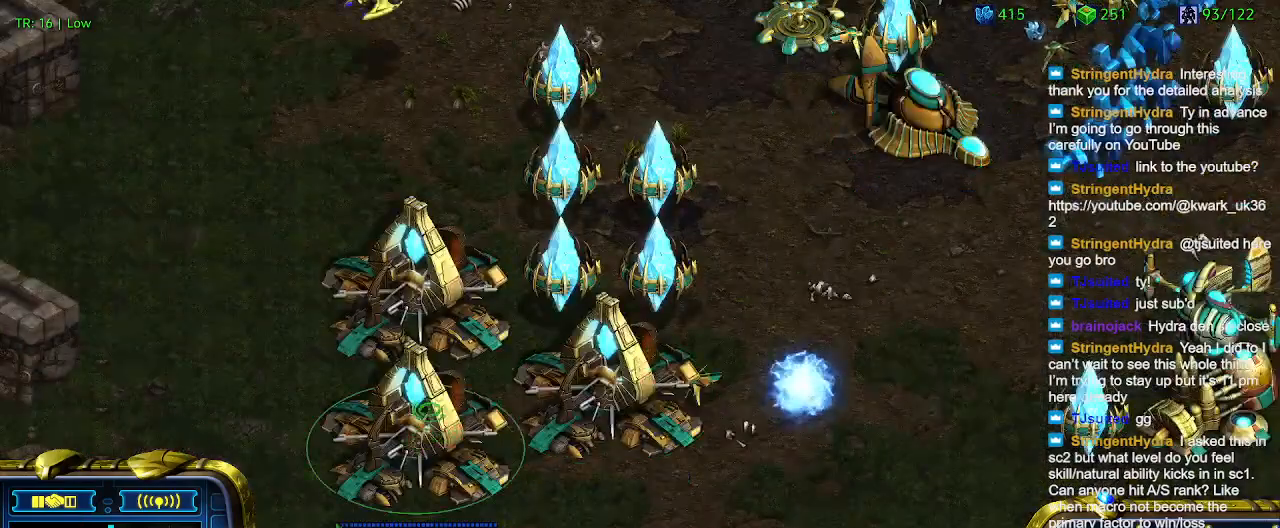
{"keys": [], "events": [[34, "e", "down"], [100, "e", "up"], [367, "q", "down"], [400, "q", "up"]]}
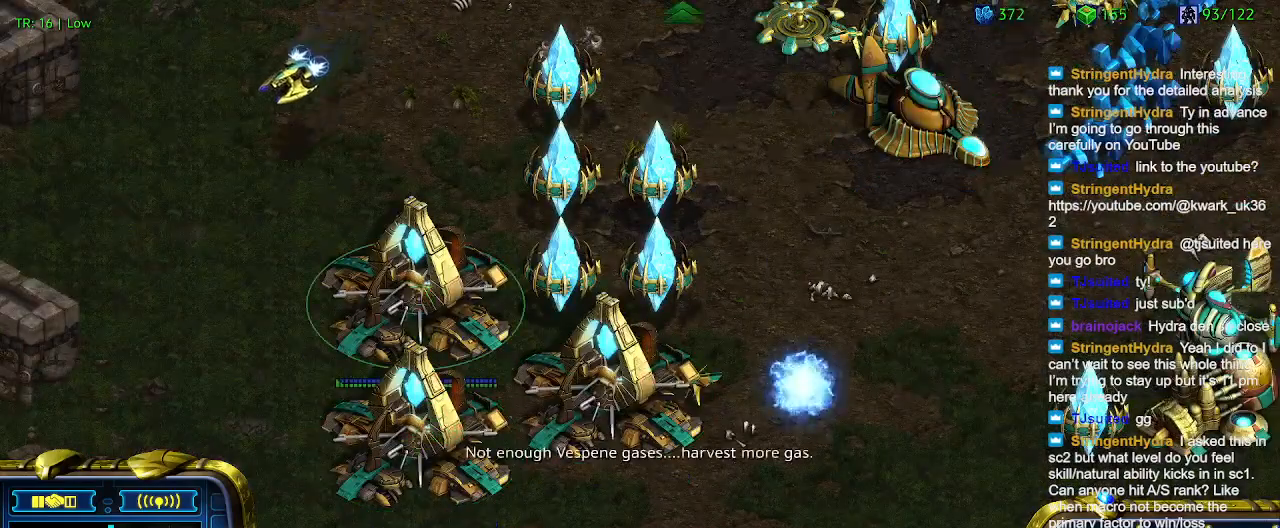
{"keys": [], "events": []}
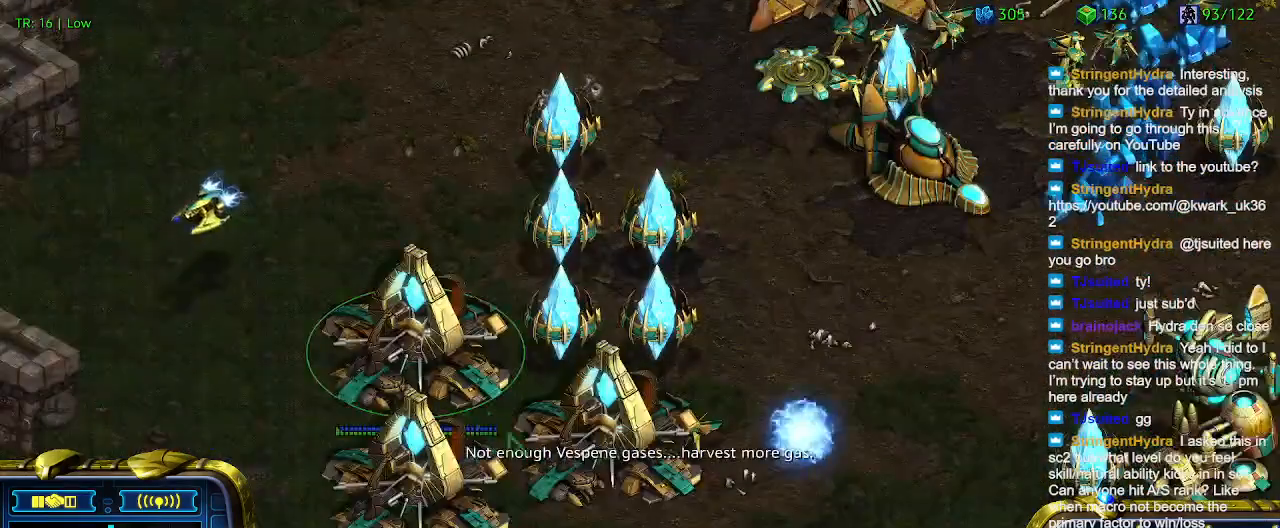
{"keys": [], "events": []}
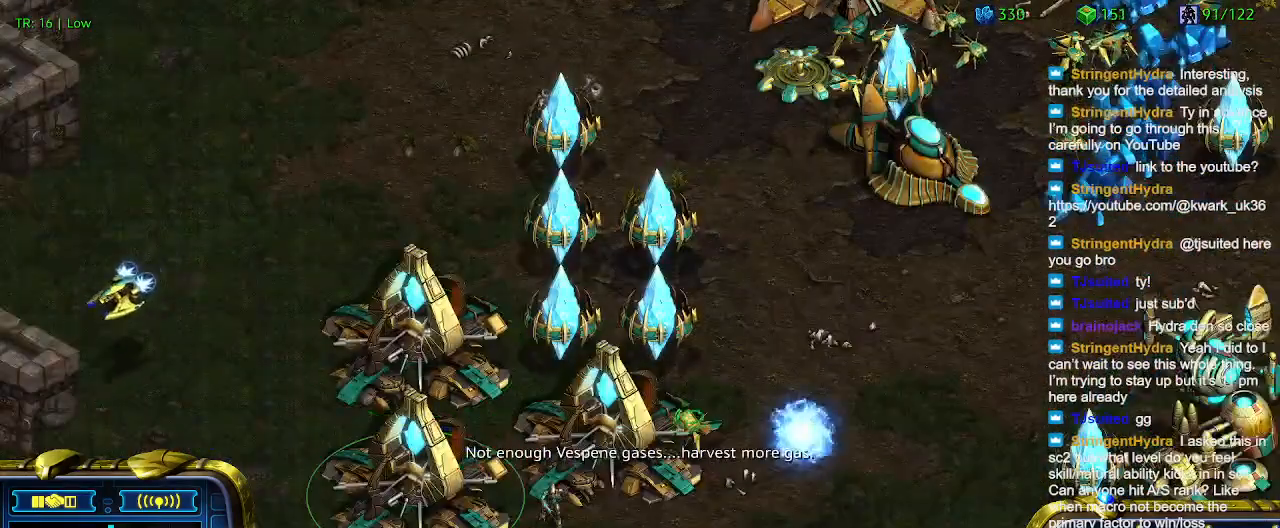
{"keys": [], "events": []}
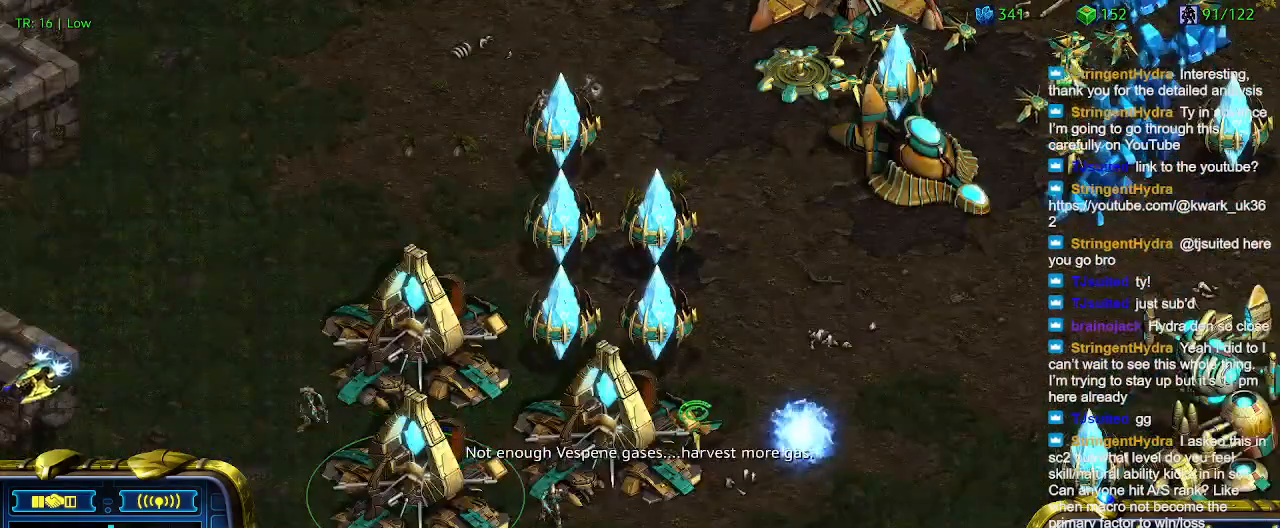
{"keys": [], "events": [[334, "e", "down"], [400, "e", "up"]]}
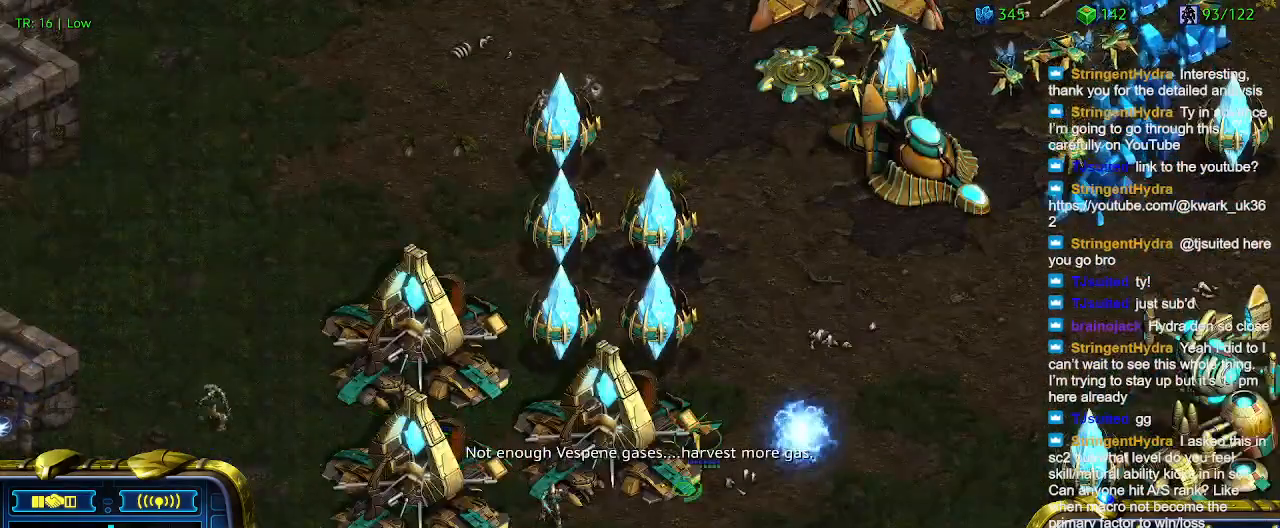
{"keys": [], "events": [[134, "q", "down"], [200, "q", "up"], [267, "a", "down"], [367, "a", "up"]]}
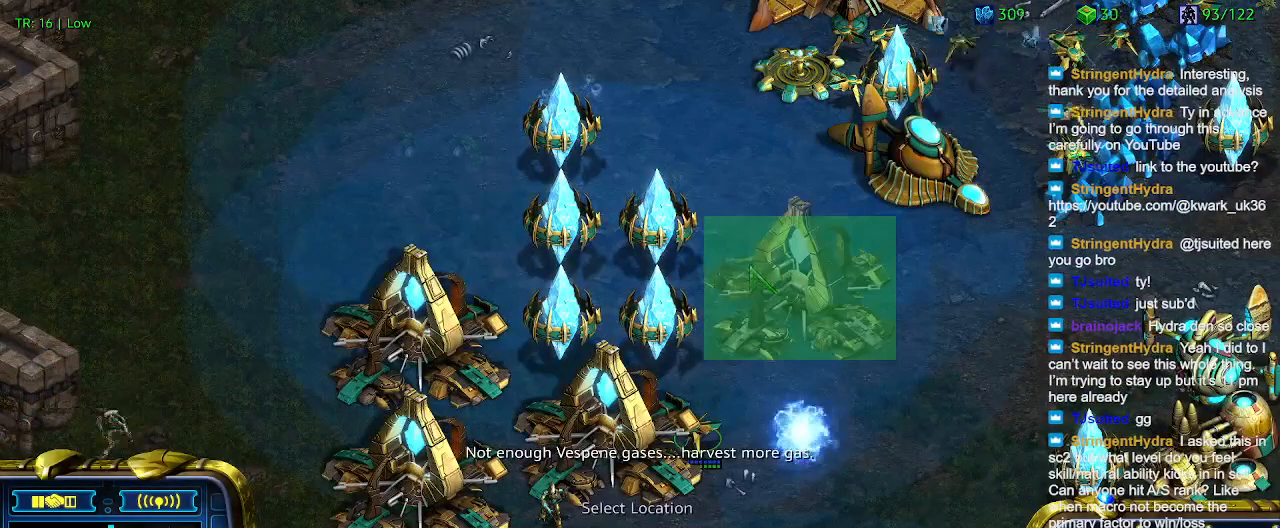
{"keys": [], "events": []}
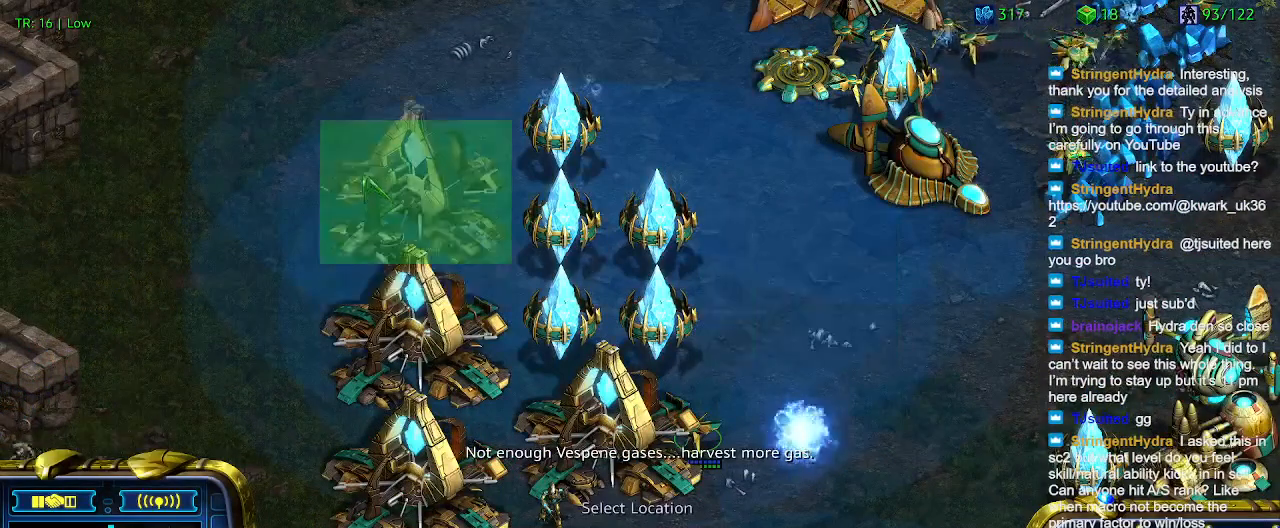
{"keys": [], "events": []}
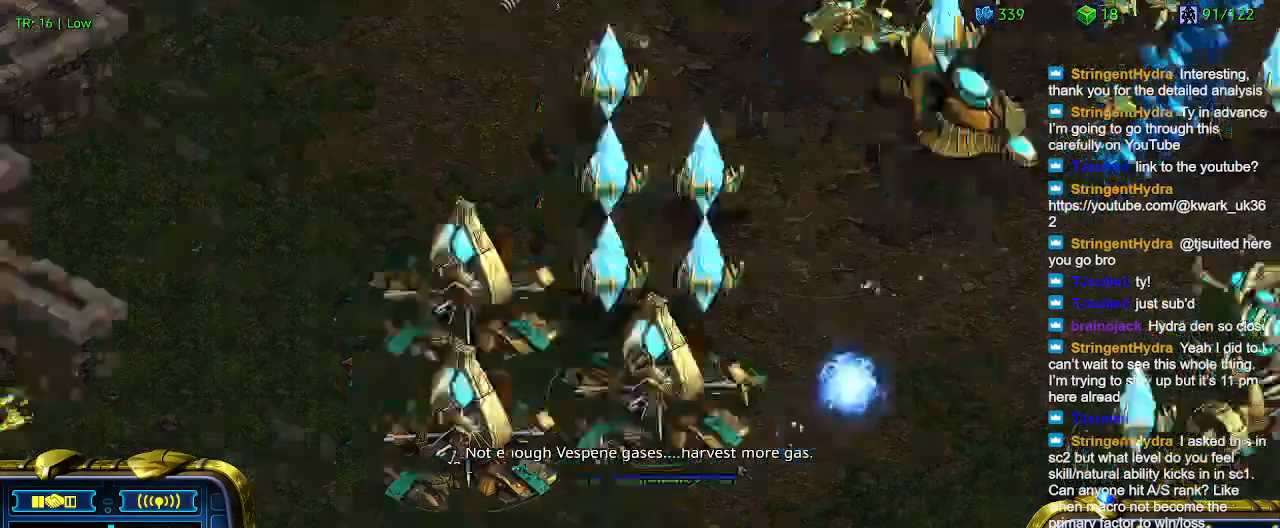
{"keys": [], "events": []}
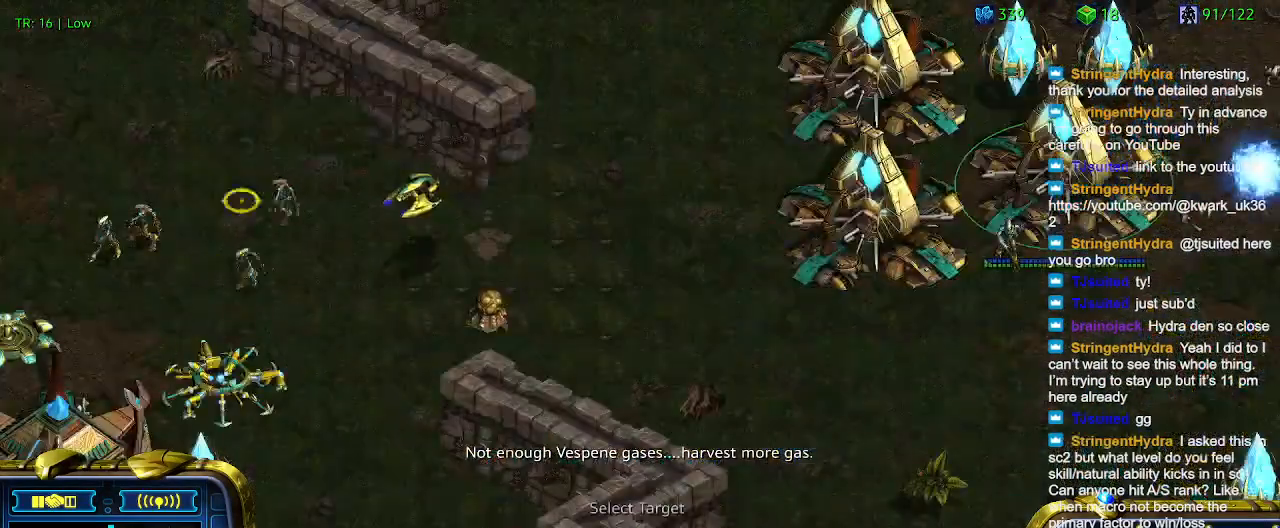
{"keys": ["1"], "events": [[500, "1", "down"]]}
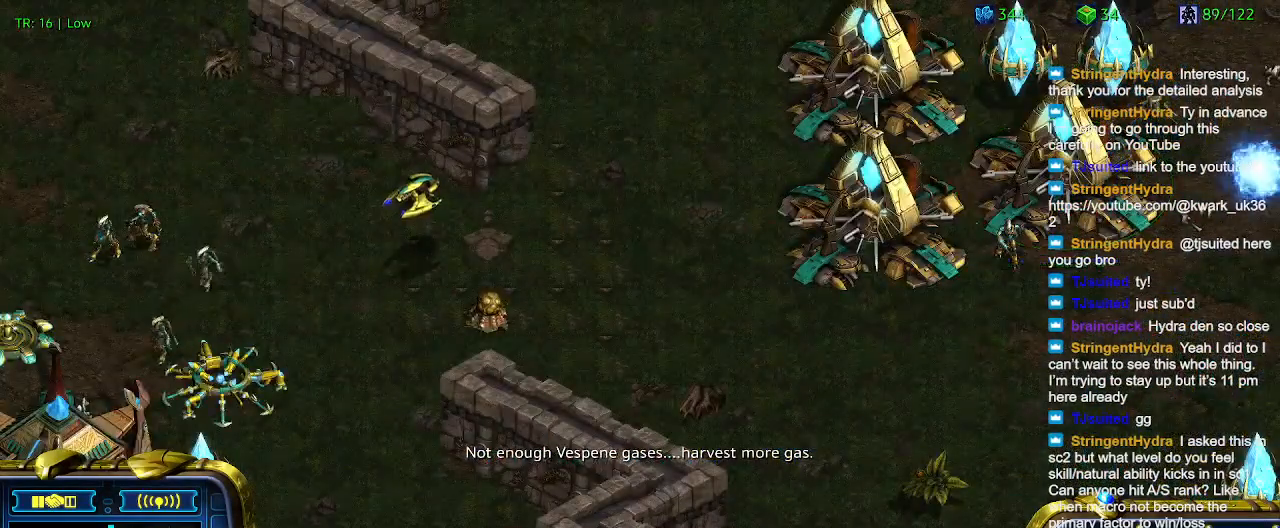
{"keys": [], "events": [[100, "1", "up"]]}
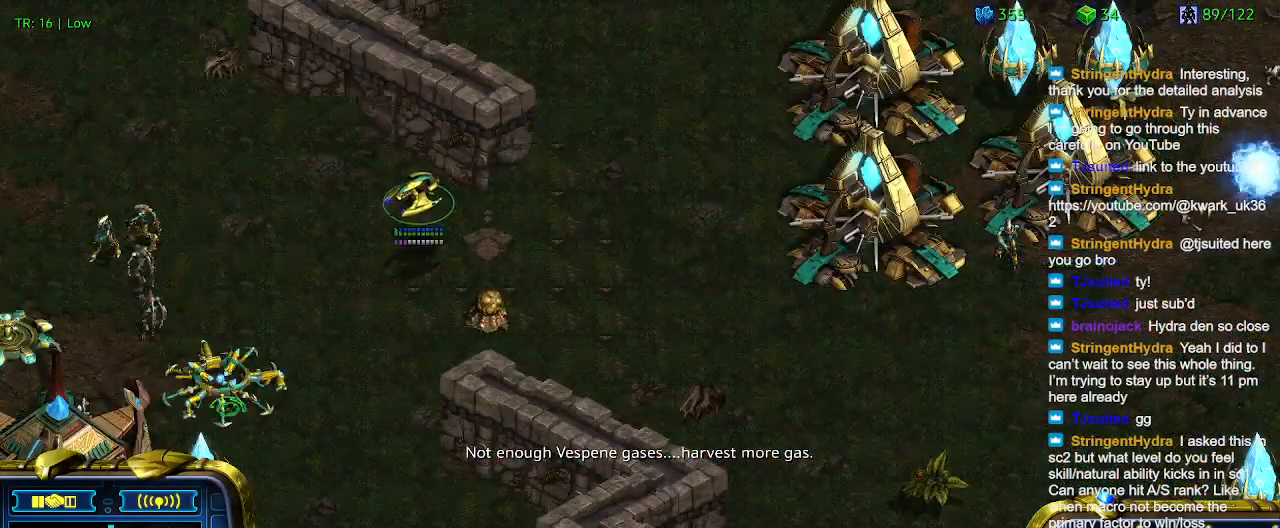
{"keys": ["2"], "events": [[67, "ctrl", "down"], [134, "1", "down"], [200, "1", "up"], [200, "ctrl", "up"], [300, "a", "down"], [400, "a", "up"], [500, "2", "down"]]}
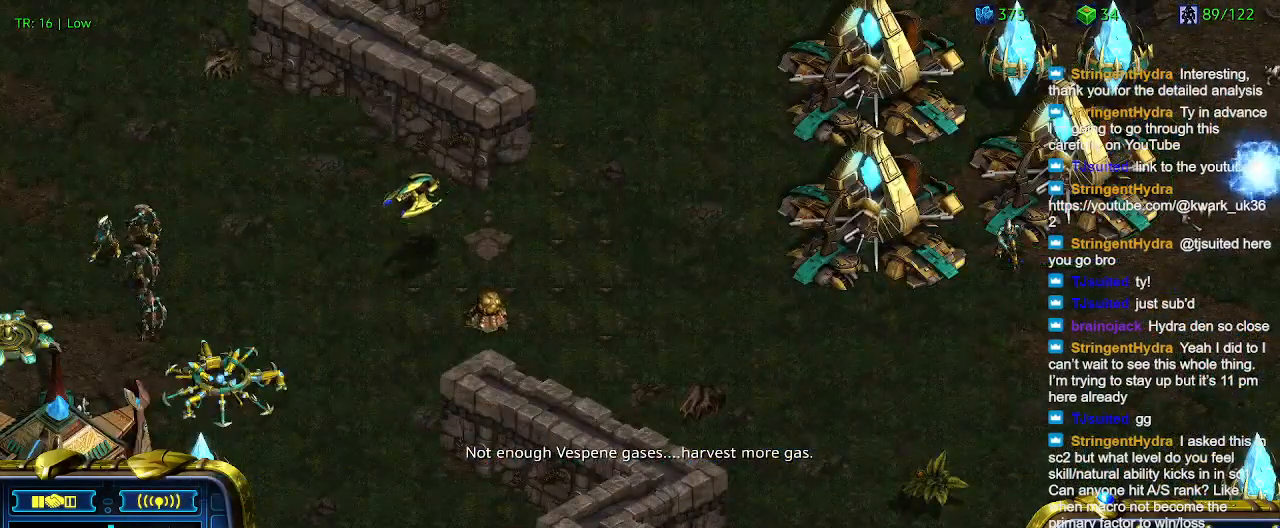
{"keys": ["a"], "events": [[34, "2", "up"], [134, "a", "down"], [234, "a", "up"], [334, "3", "down"], [367, "3", "up"], [467, "a", "down"]]}
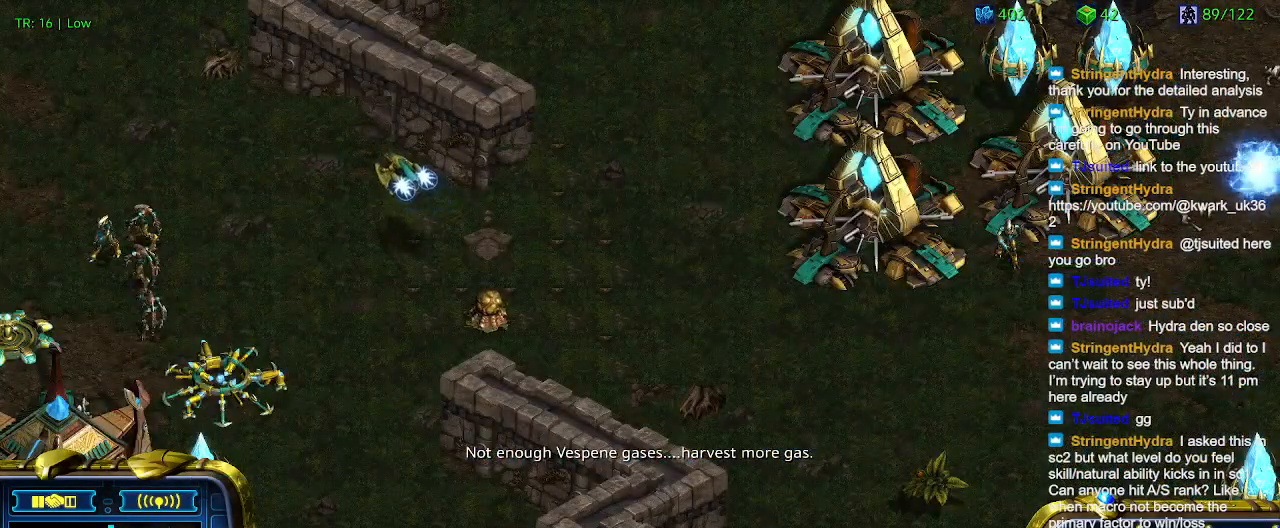
{"keys": [], "events": [[67, "a", "up"]]}
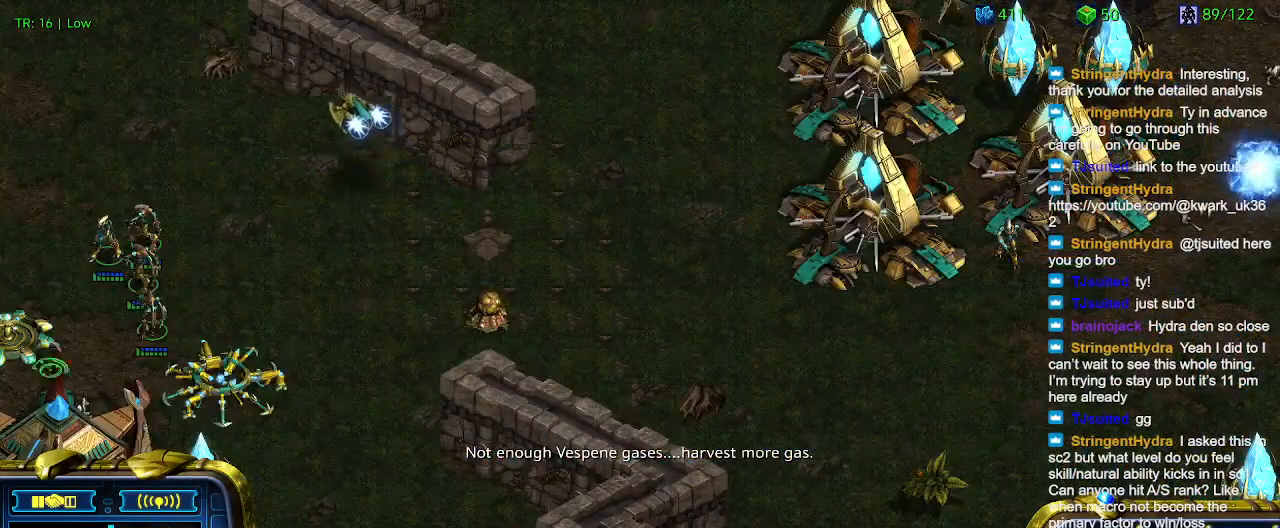
{"keys": [], "events": [[167, "ctrl", "down"], [234, "3", "down"], [300, "3", "up"], [300, "ctrl", "up"], [467, "a", "down"], [500, "a", "up"]]}
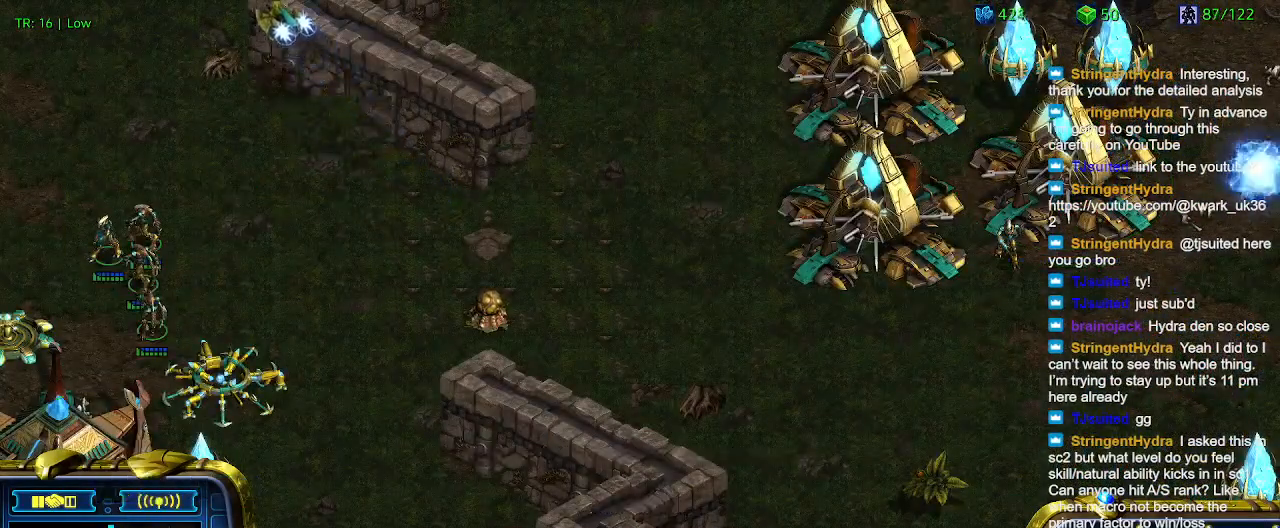
{"keys": [], "events": []}
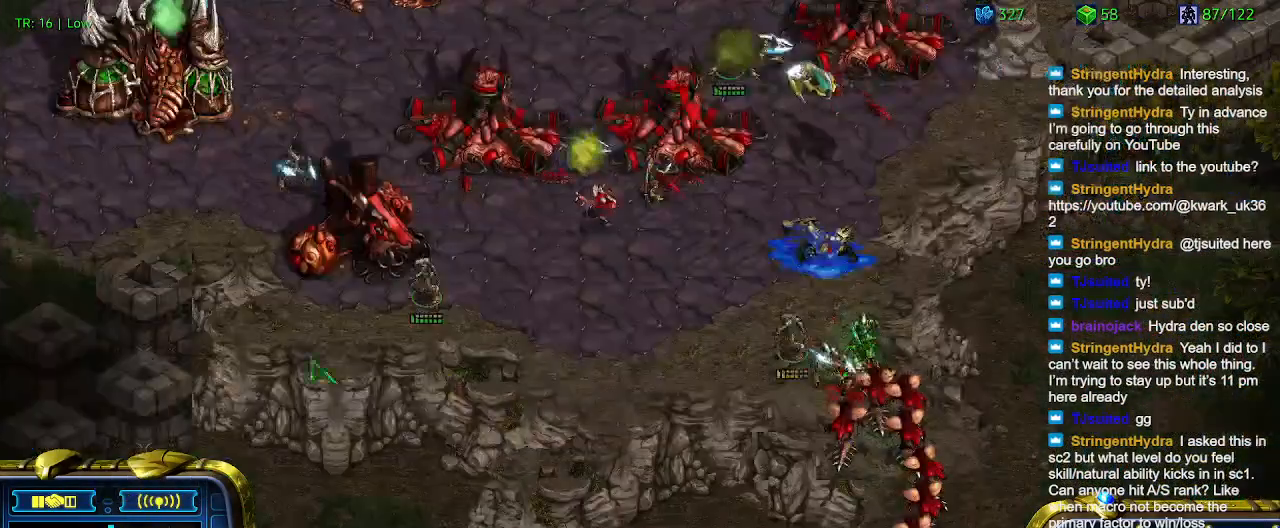
{"keys": [], "events": []}
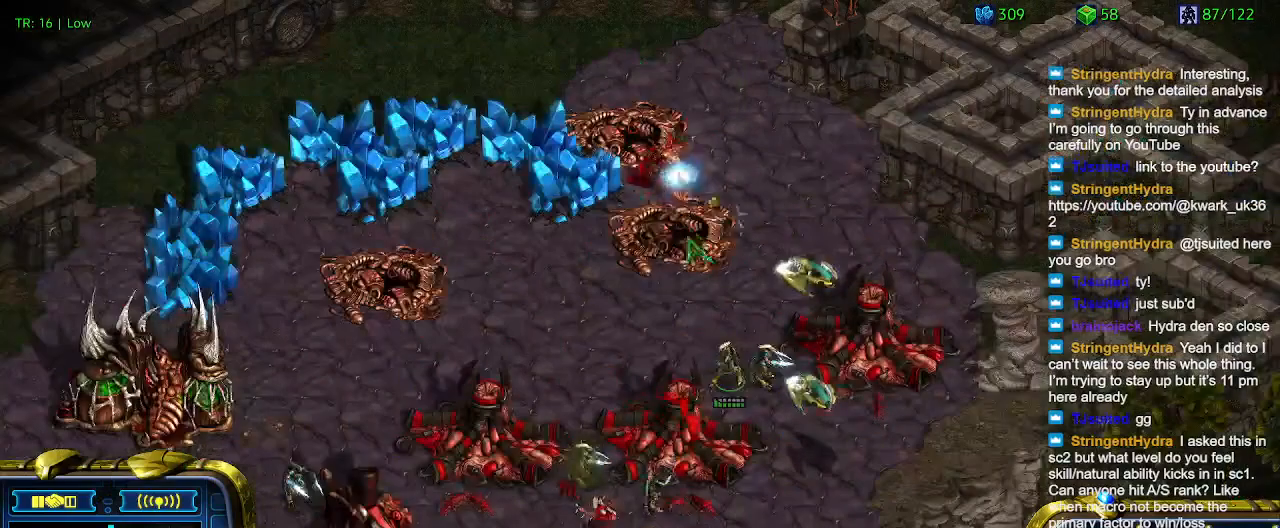
{"keys": [], "events": []}
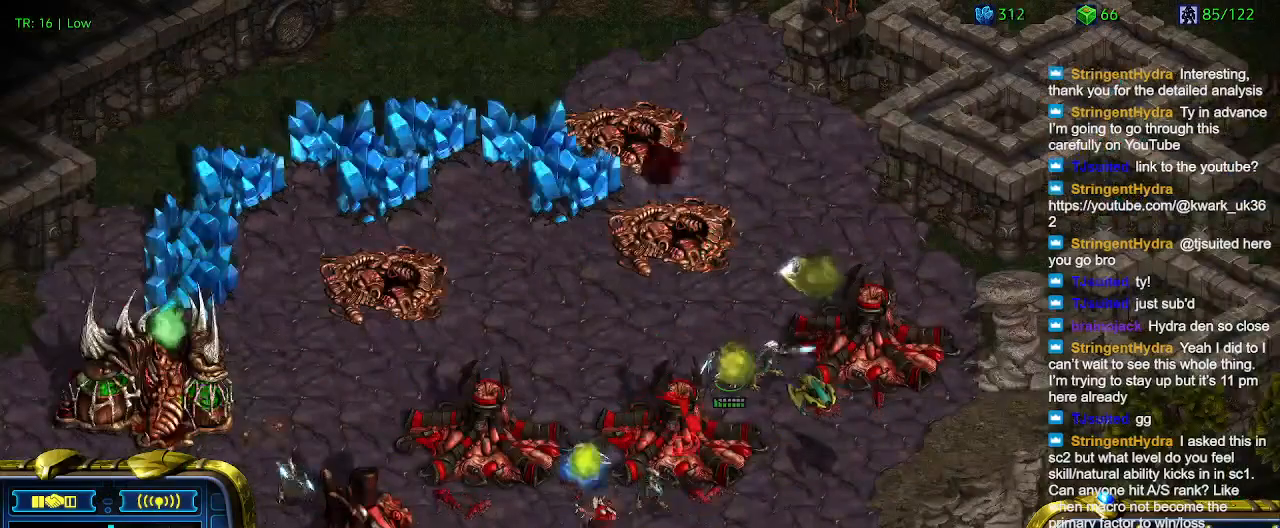
{"keys": [], "events": []}
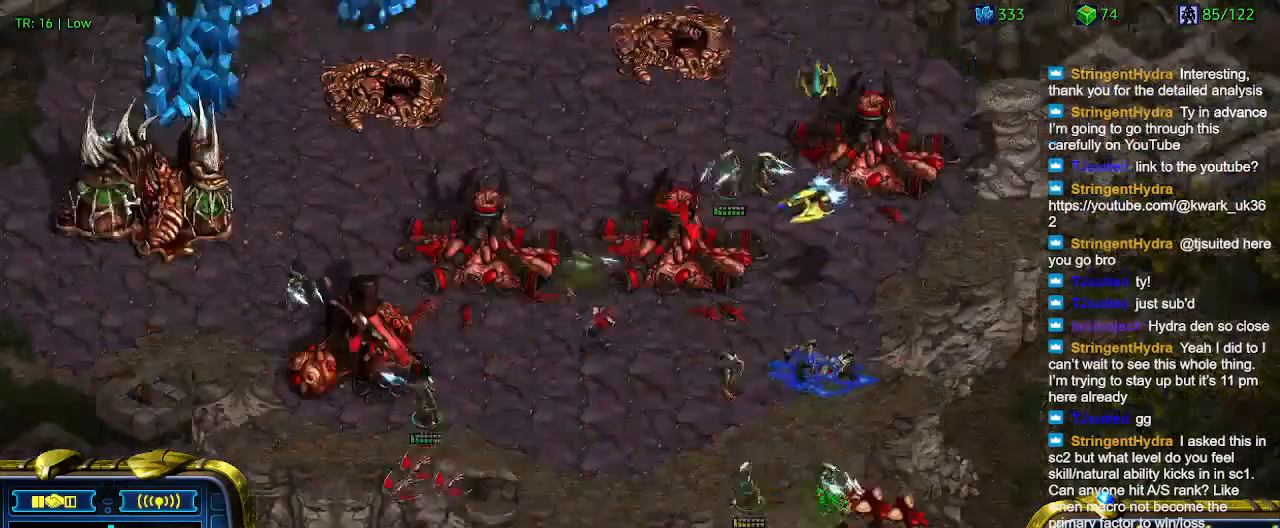
{"keys": [], "events": []}
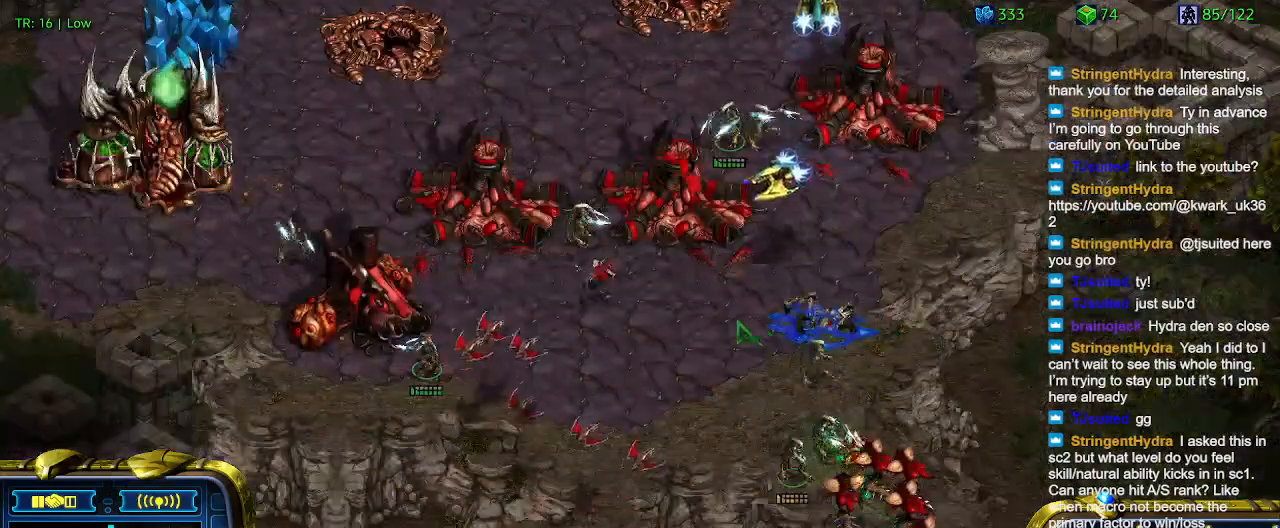
{"keys": [], "events": [[267, "1", "down"], [367, "1", "up"]]}
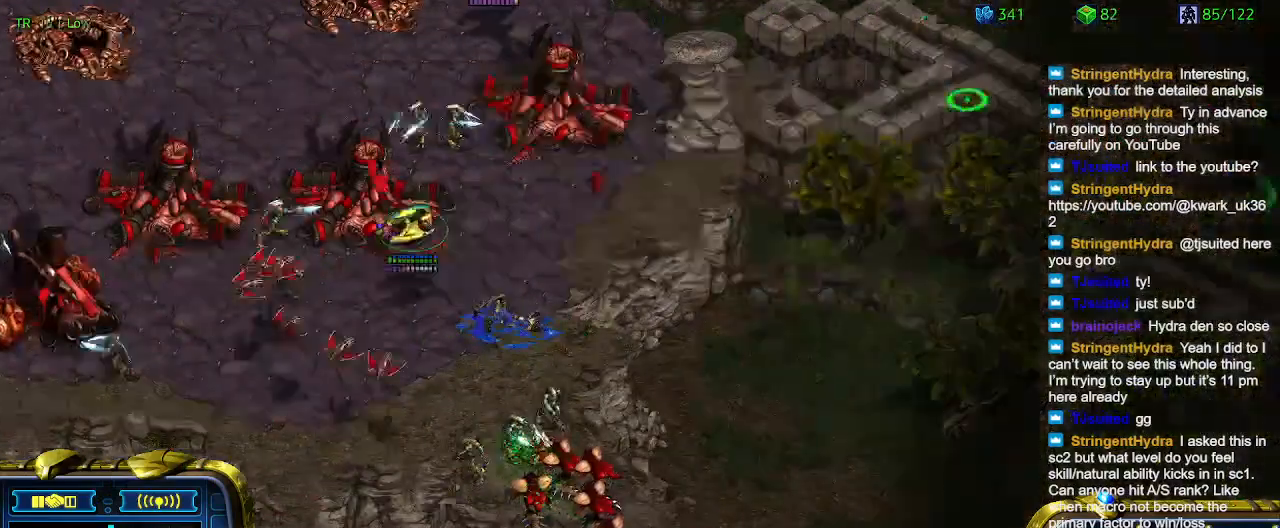
{"keys": [], "events": []}
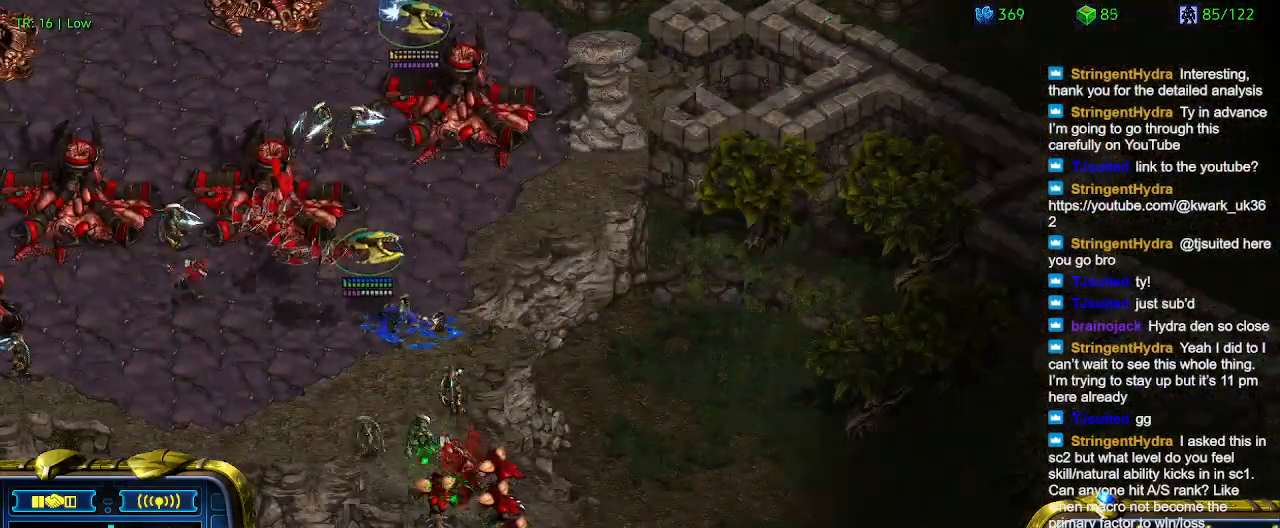
{"keys": [], "events": []}